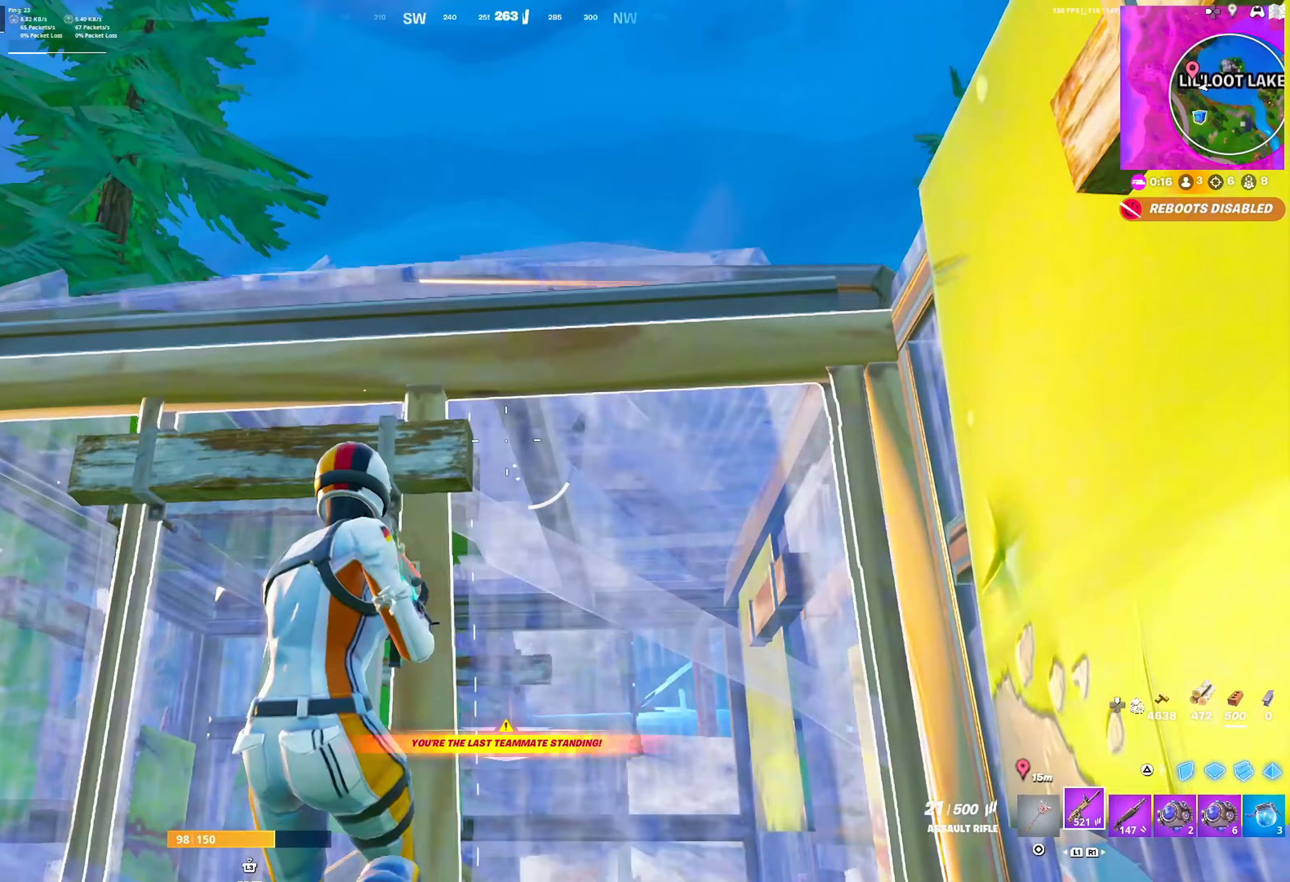
Gameplay with a controller (PlayStation layout); each line is a JSON object with the inputs held at the frame after it. "events" lists button and stick changes between this image and that frame as [ms after this image, input, new state], when the widget could be followed in between.
{"buttons": [], "left_stick": "down-left", "right_stick": "center", "events": [[117, "left_stick", "down"], [350, "left_stick", "down-left"]]}
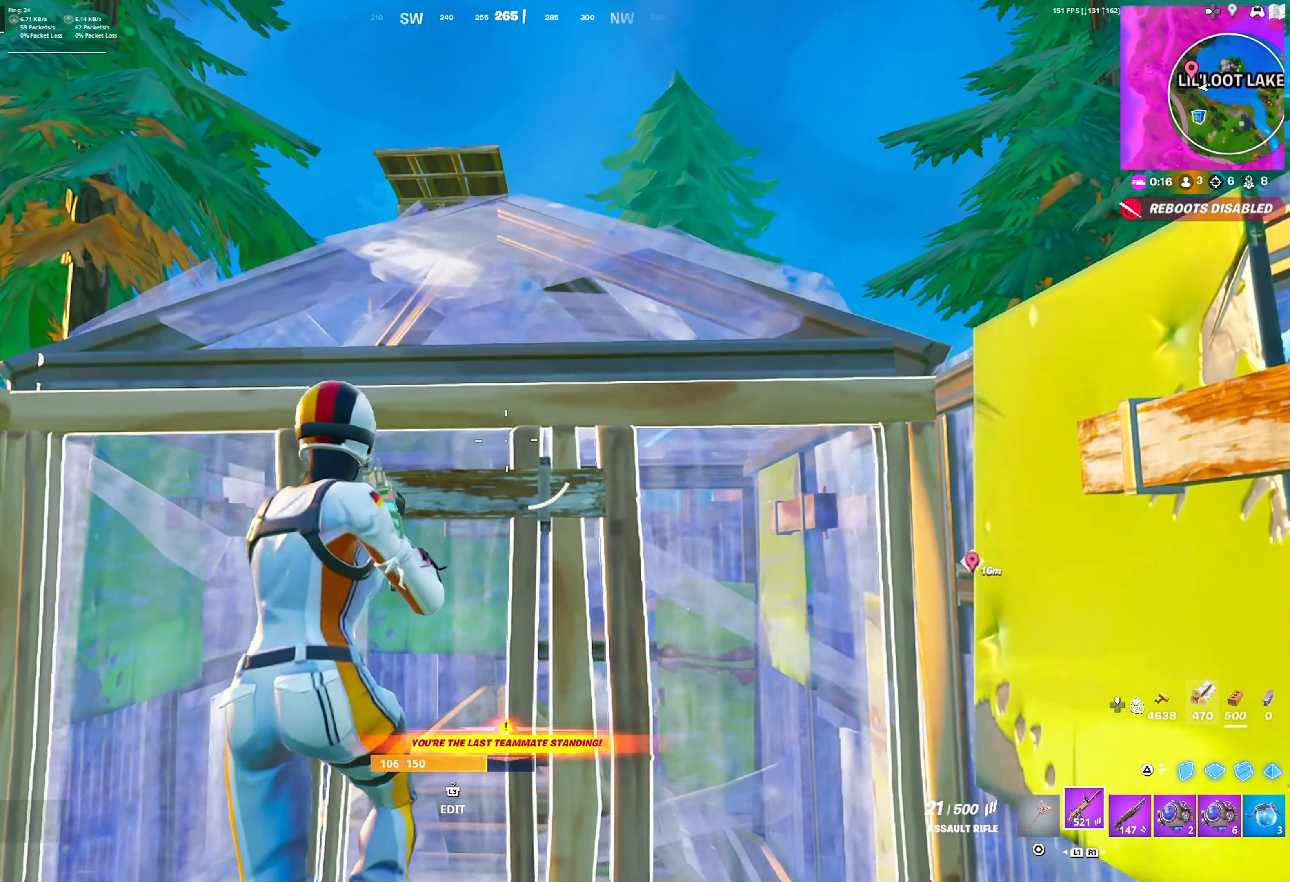
{"buttons": [], "left_stick": "down-left", "right_stick": "center", "events": [[217, "left_stick", "left"], [283, "L1", "down"], [383, "L1", "up"], [417, "left_stick", "down-left"]]}
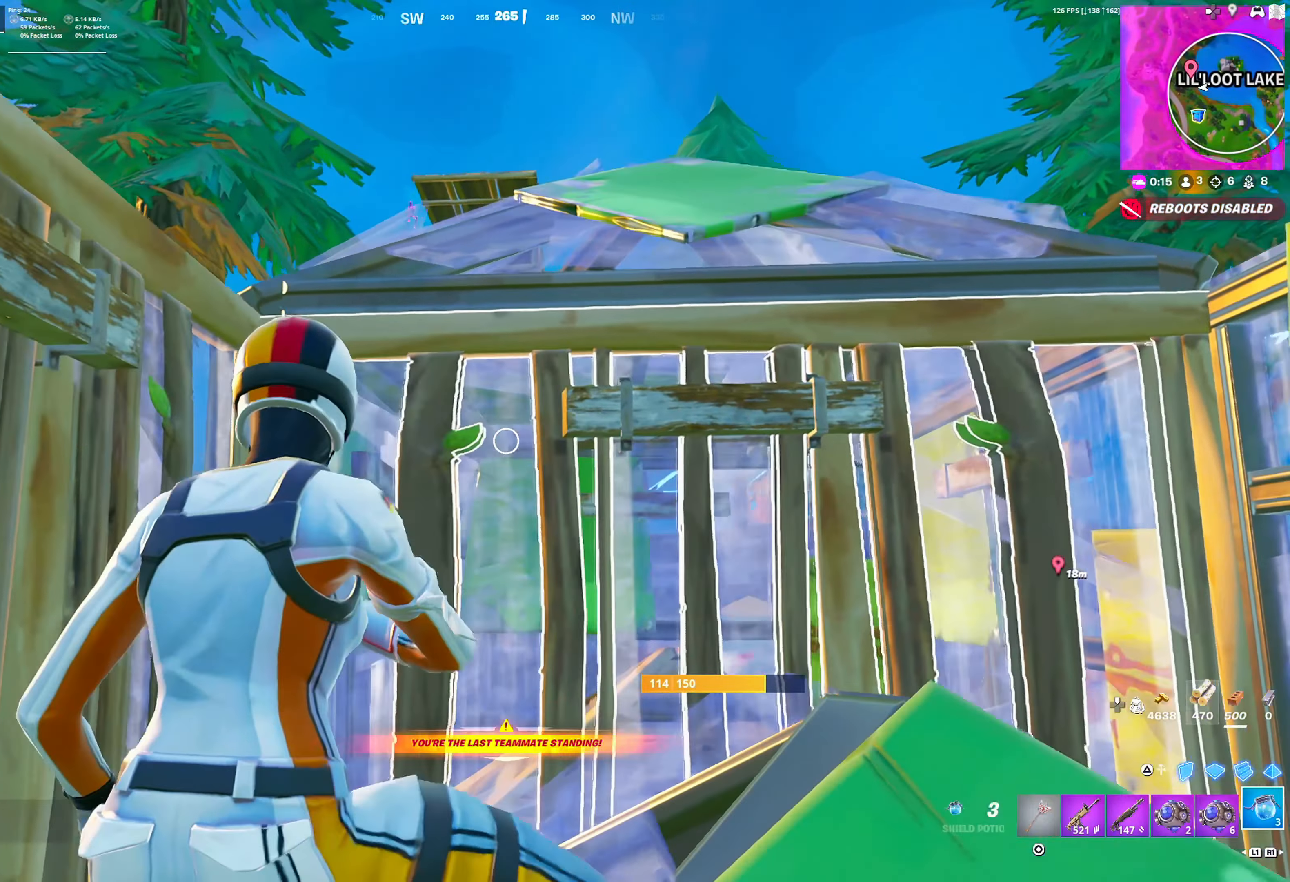
{"buttons": [], "left_stick": "right", "right_stick": "center", "events": [[200, "left_stick", "center"], [250, "left_stick", "right"]]}
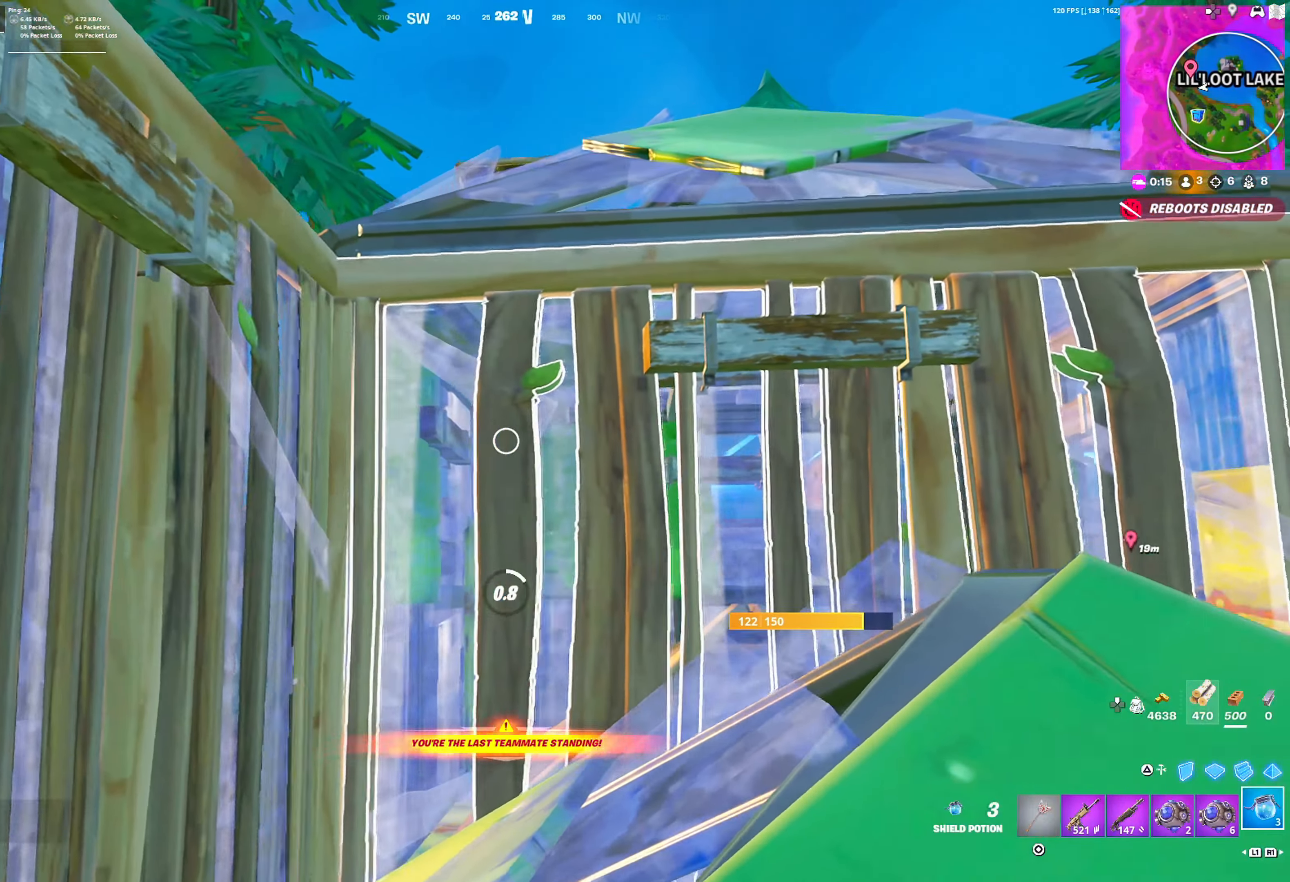
{"buttons": [], "left_stick": "left", "right_stick": "center", "events": [[83, "left_stick", "up"], [133, "left_stick", "up-left"], [183, "R3", "down"], [233, "R3", "up"], [267, "right_stick", "right"], [283, "CROSS", "down"], [367, "left_stick", "left"], [417, "CROSS", "up"], [483, "right_stick", "center"]]}
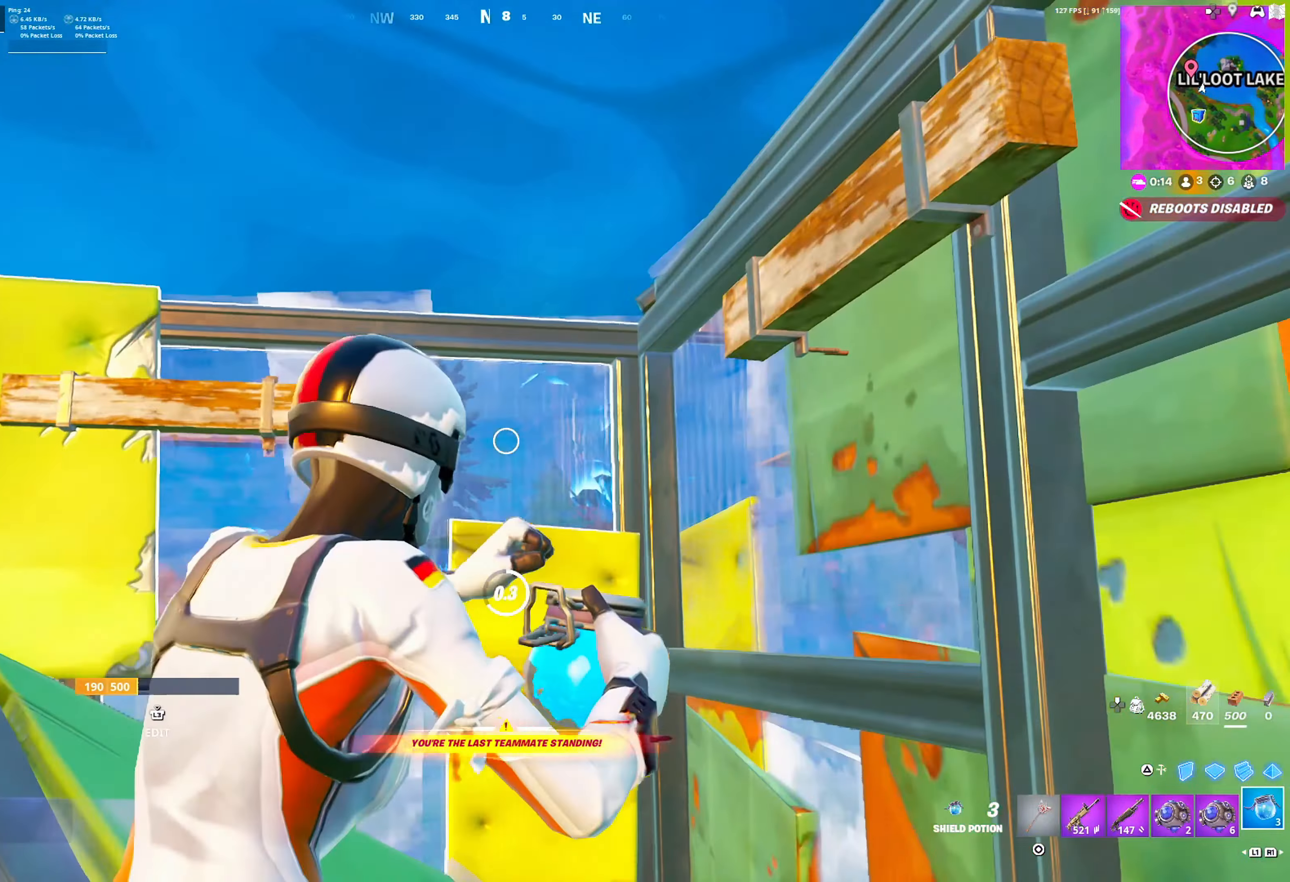
{"buttons": [], "left_stick": "left", "right_stick": "center", "events": [[50, "R3", "down"], [133, "R3", "up"], [133, "right_stick", "right"], [217, "CROSS", "down"], [250, "right_stick", "center"], [317, "CROSS", "up"]]}
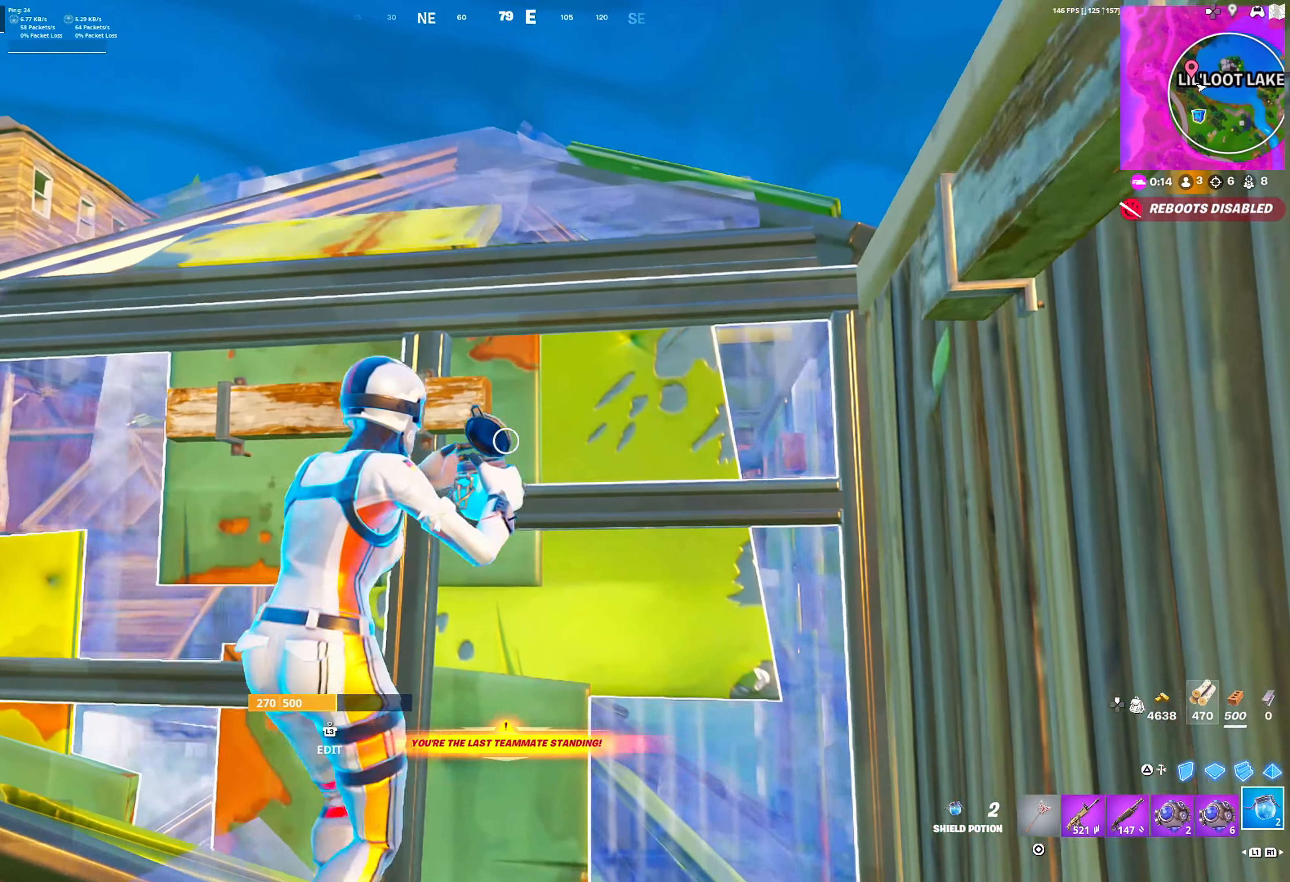
{"buttons": [], "left_stick": "left", "right_stick": "right", "events": [[400, "right_stick", "right"]]}
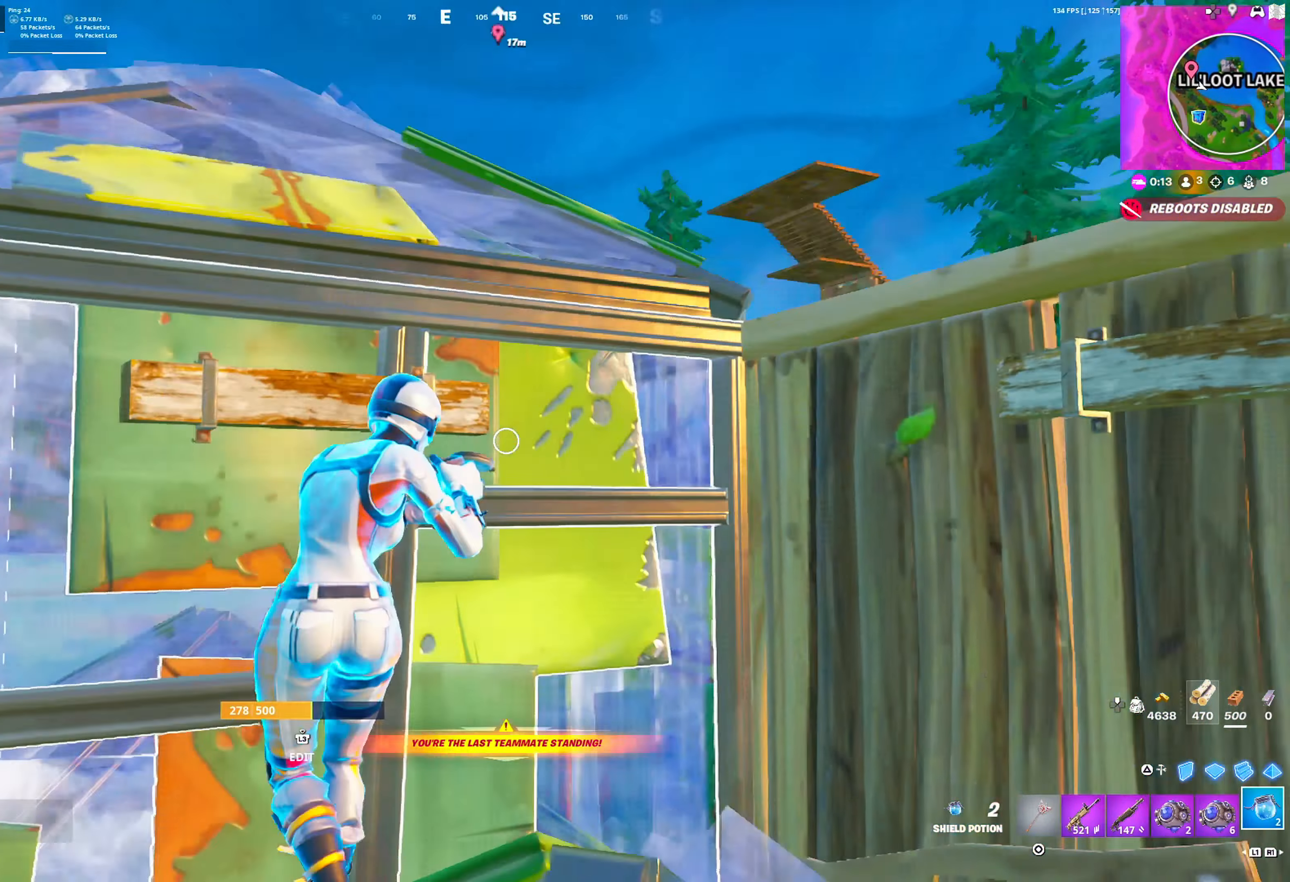
{"buttons": [], "left_stick": "down-right", "right_stick": "center", "events": [[250, "left_stick", "down"], [250, "right_stick", "center"], [333, "left_stick", "down-right"]]}
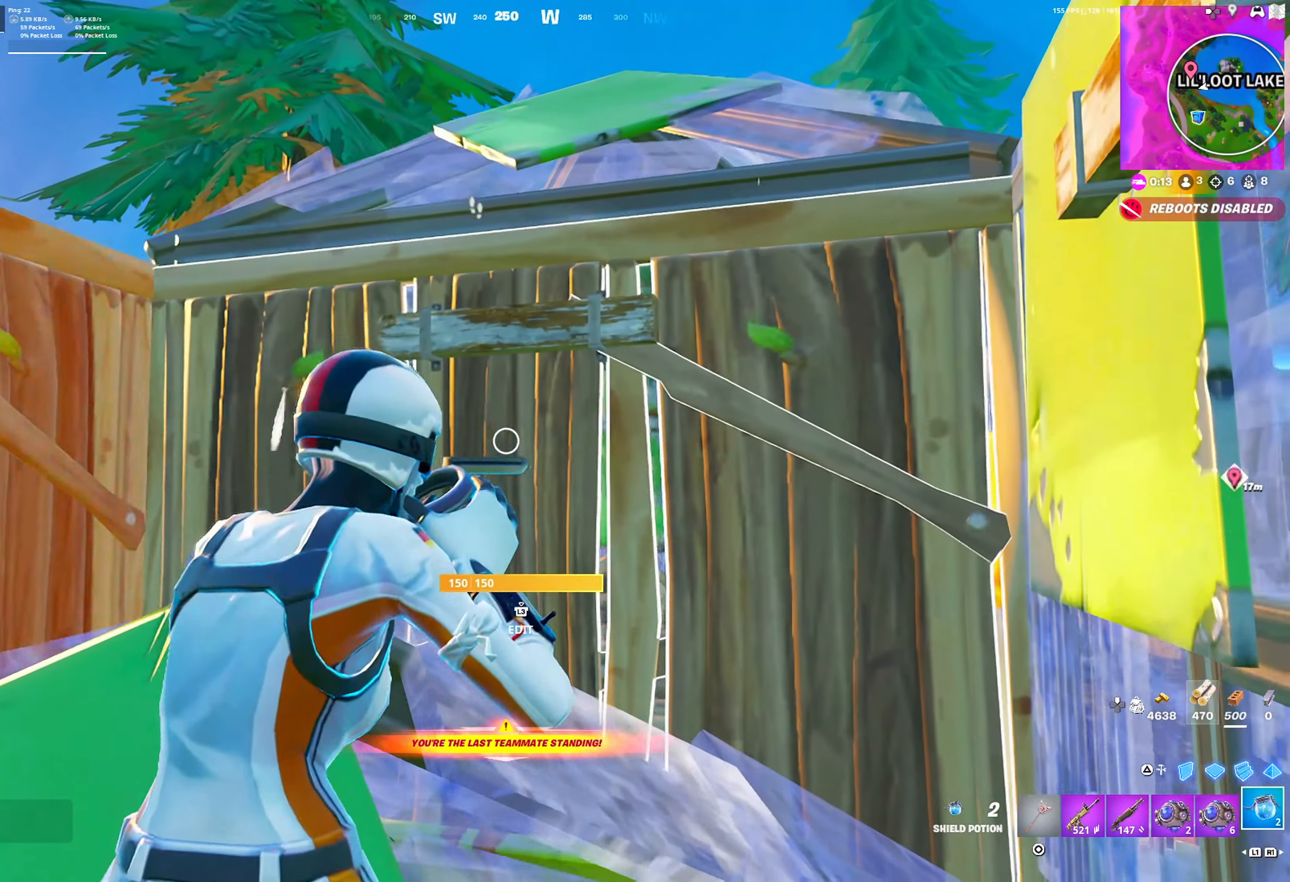
{"buttons": [], "left_stick": "left", "right_stick": "center", "events": [[33, "left_stick", "down-left"], [117, "left_stick", "left"]]}
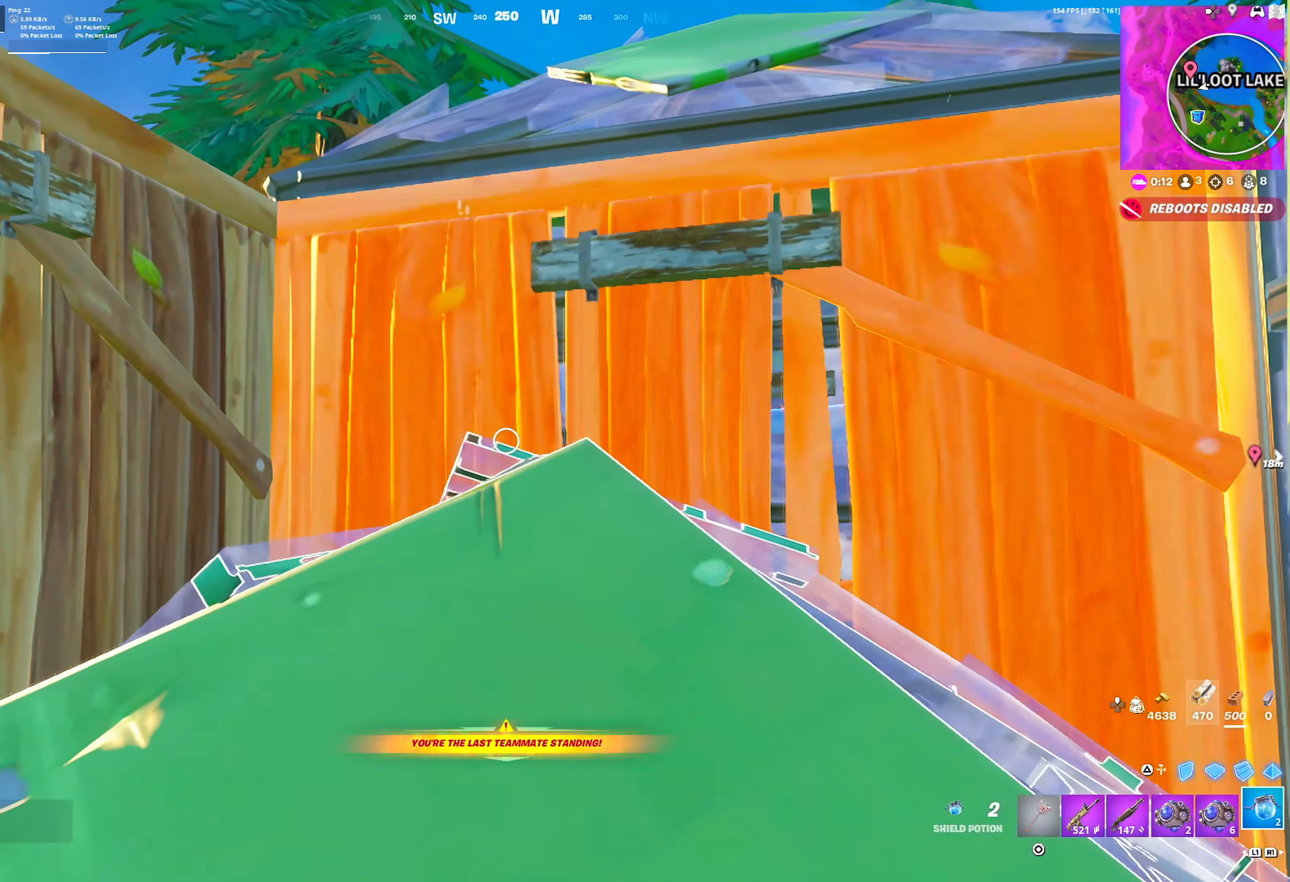
{"buttons": [], "left_stick": "up", "right_stick": "center", "events": [[133, "left_stick", "up"]]}
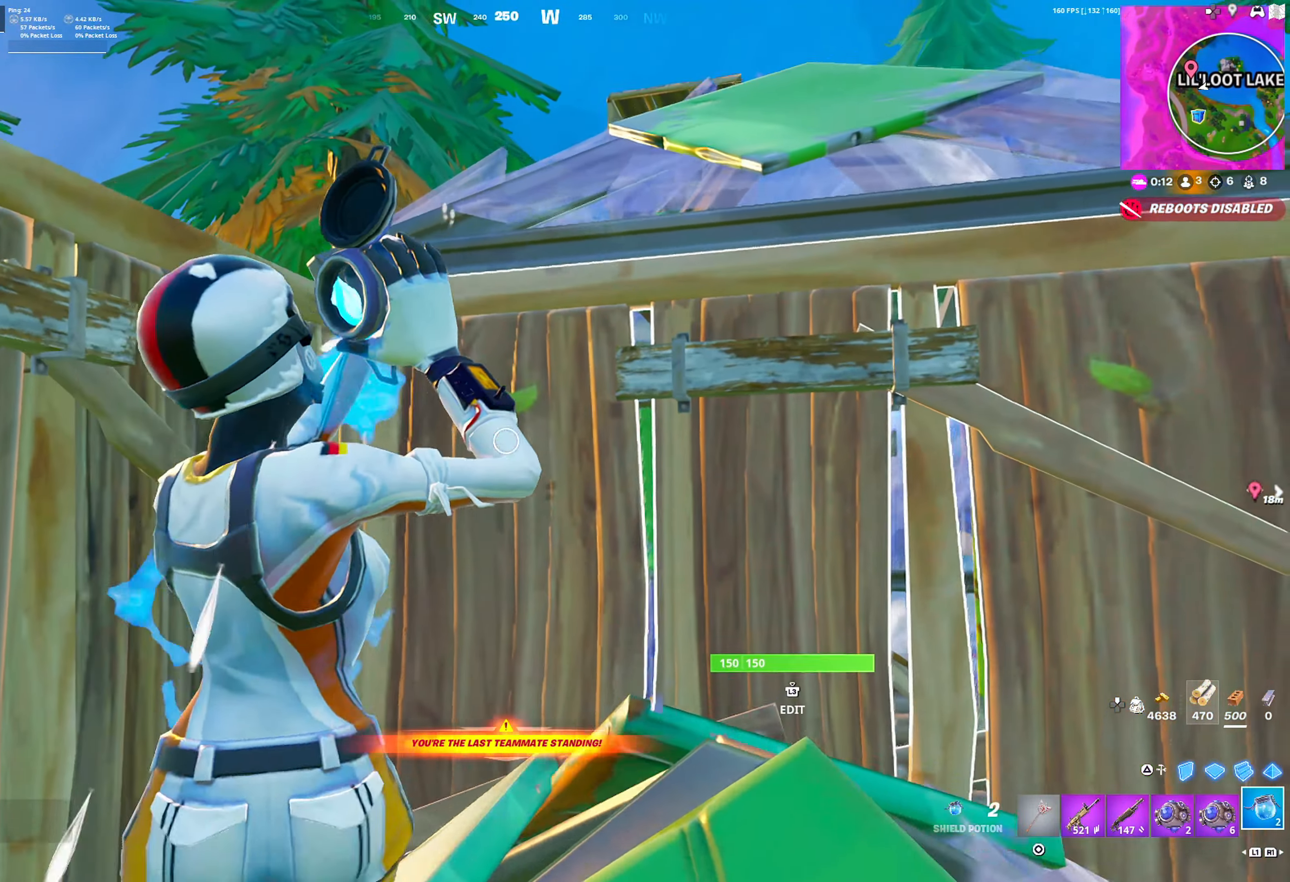
{"buttons": [], "left_stick": "right", "right_stick": "center", "events": [[50, "left_stick", "up-left"], [167, "left_stick", "down-left"], [283, "left_stick", "down-right"], [317, "right_stick", "down"], [367, "left_stick", "left"], [383, "CROSS", "down"], [383, "right_stick", "center"], [433, "left_stick", "center"], [500, "CROSS", "up"], [500, "left_stick", "right"]]}
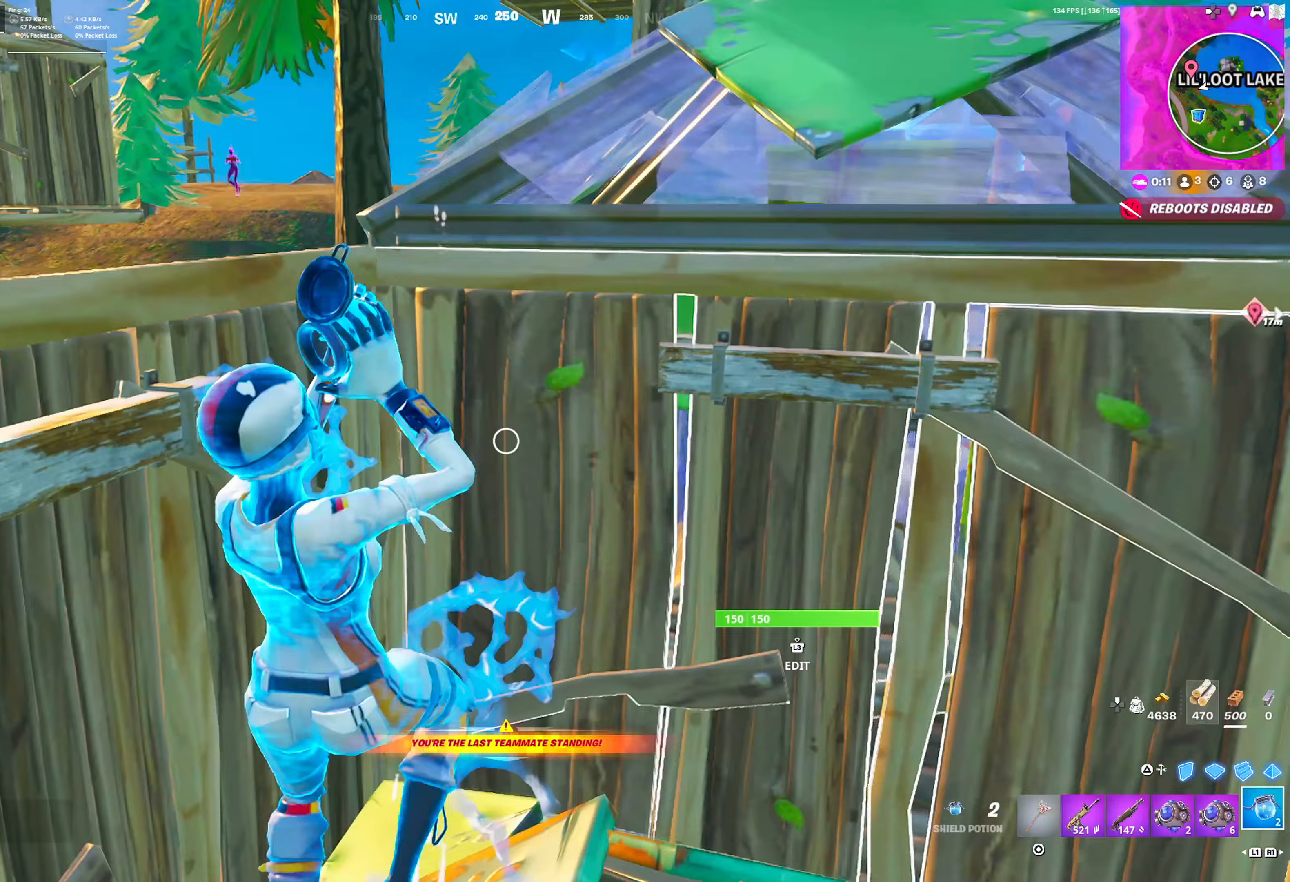
{"buttons": [], "left_stick": "down-right", "right_stick": "center", "events": [[83, "left_stick", "center"], [183, "left_stick", "right"], [350, "left_stick", "down-right"]]}
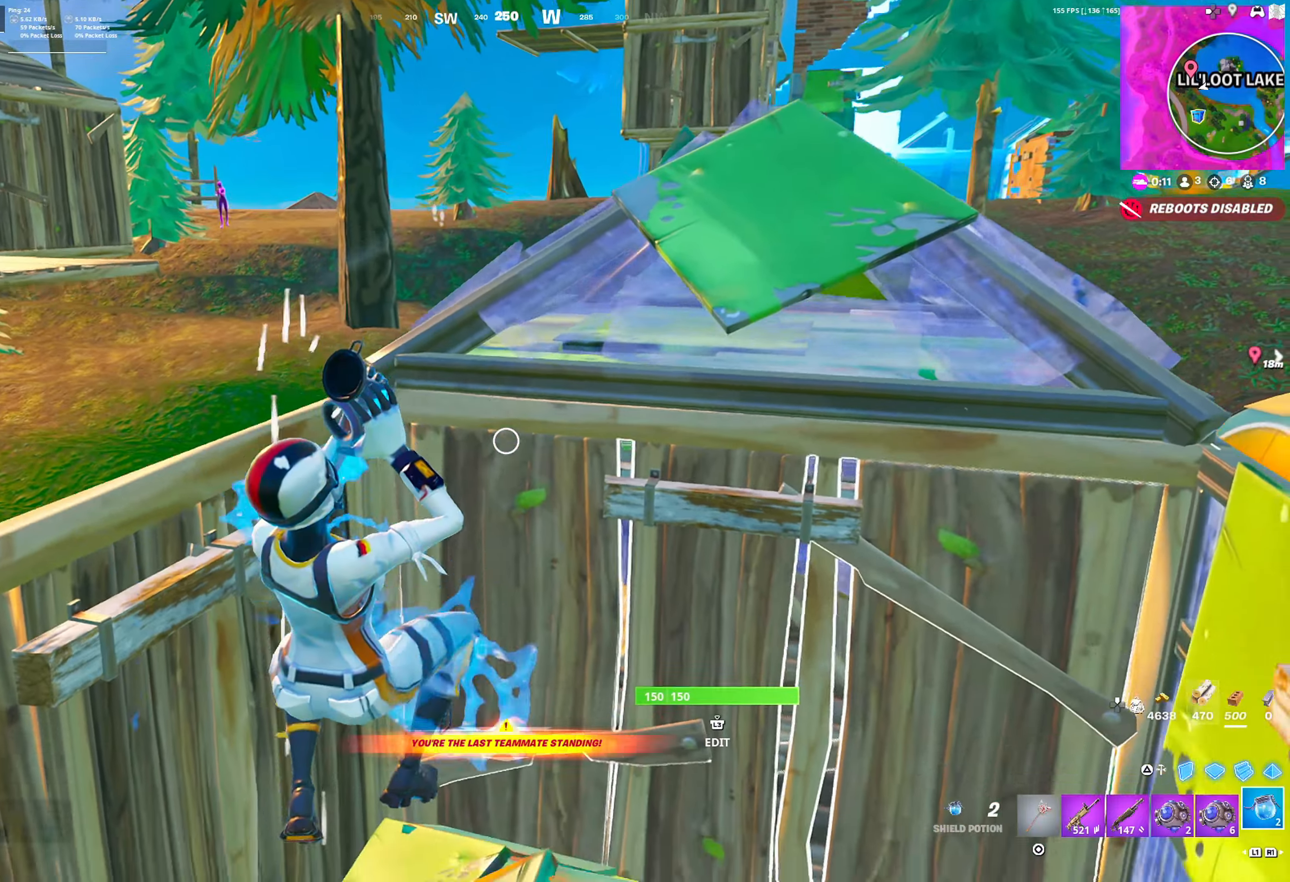
{"buttons": [], "left_stick": "right", "right_stick": "center", "events": [[333, "left_stick", "right"]]}
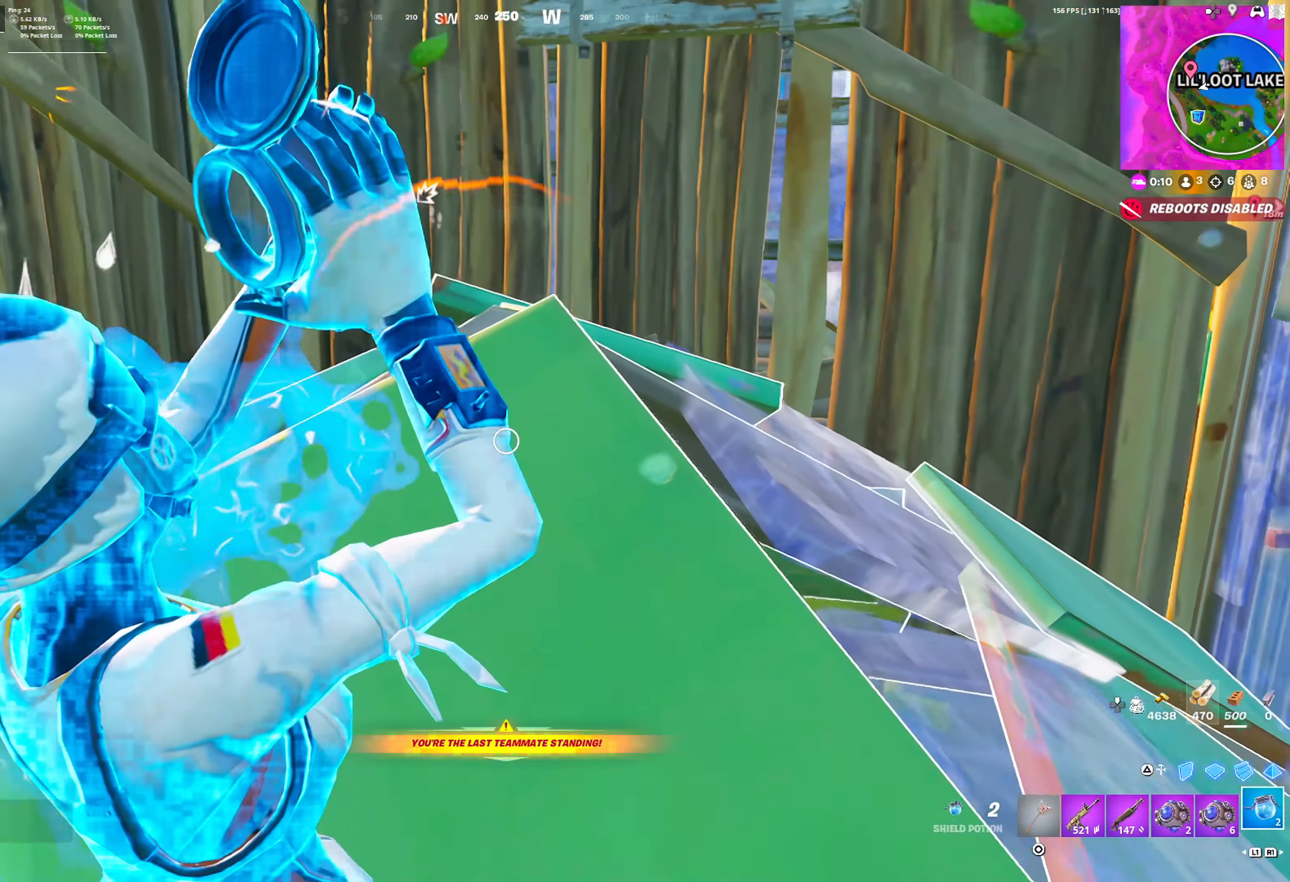
{"buttons": ["R1"], "left_stick": "up", "right_stick": "center", "events": [[167, "left_stick", "up"], [300, "TRIANGLE", "down"], [367, "TRIANGLE", "up"], [433, "R1", "down"]]}
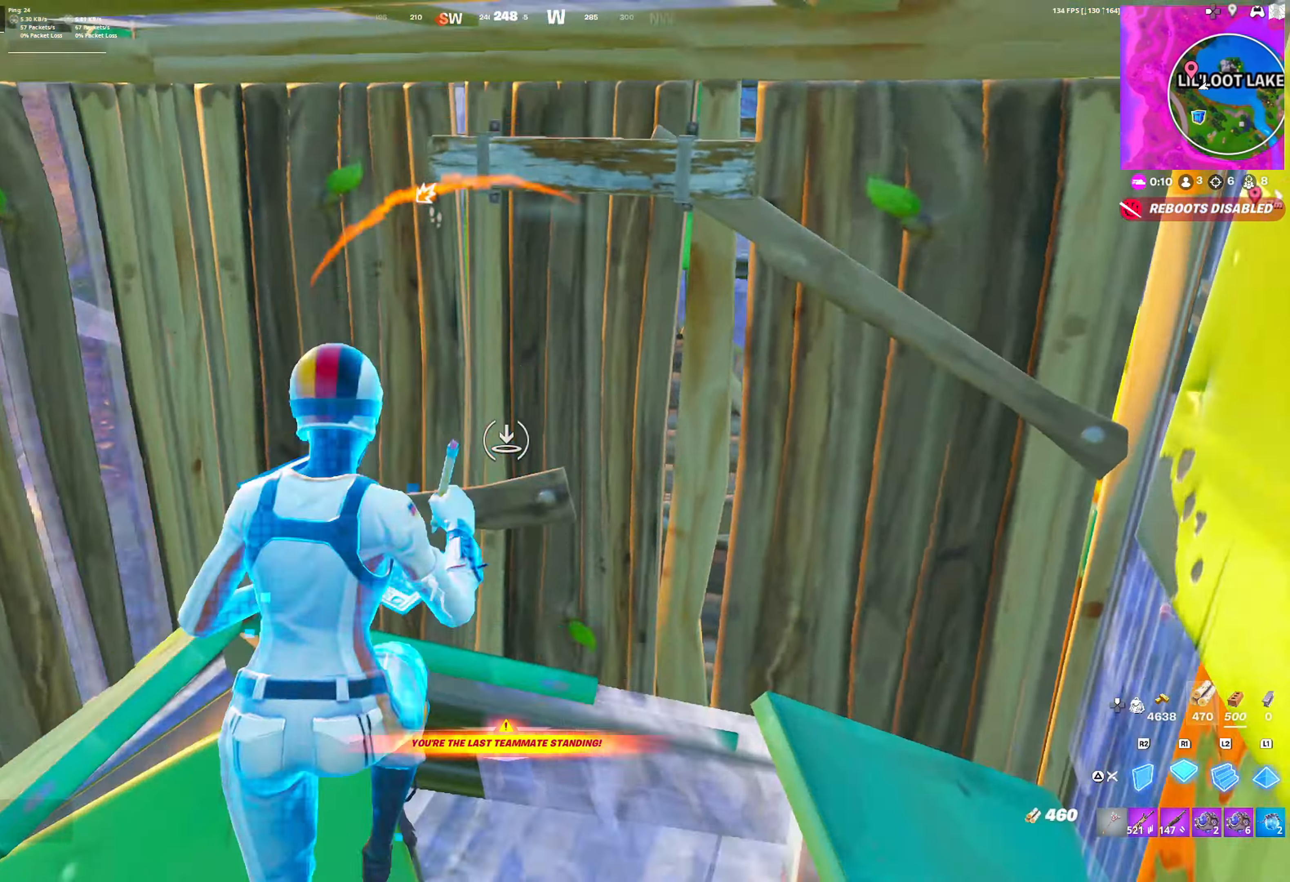
{"buttons": ["R1"], "left_stick": "up-right", "right_stick": "center", "events": [[17, "CIRCLE", "down"], [50, "R1", "up"], [67, "CIRCLE", "up"], [83, "L3", "down"], [133, "R1", "down"], [183, "L3", "up"], [183, "left_stick", "up-right"], [250, "R1", "up"], [250, "right_stick", "left"], [300, "right_stick", "center"], [500, "R1", "down"]]}
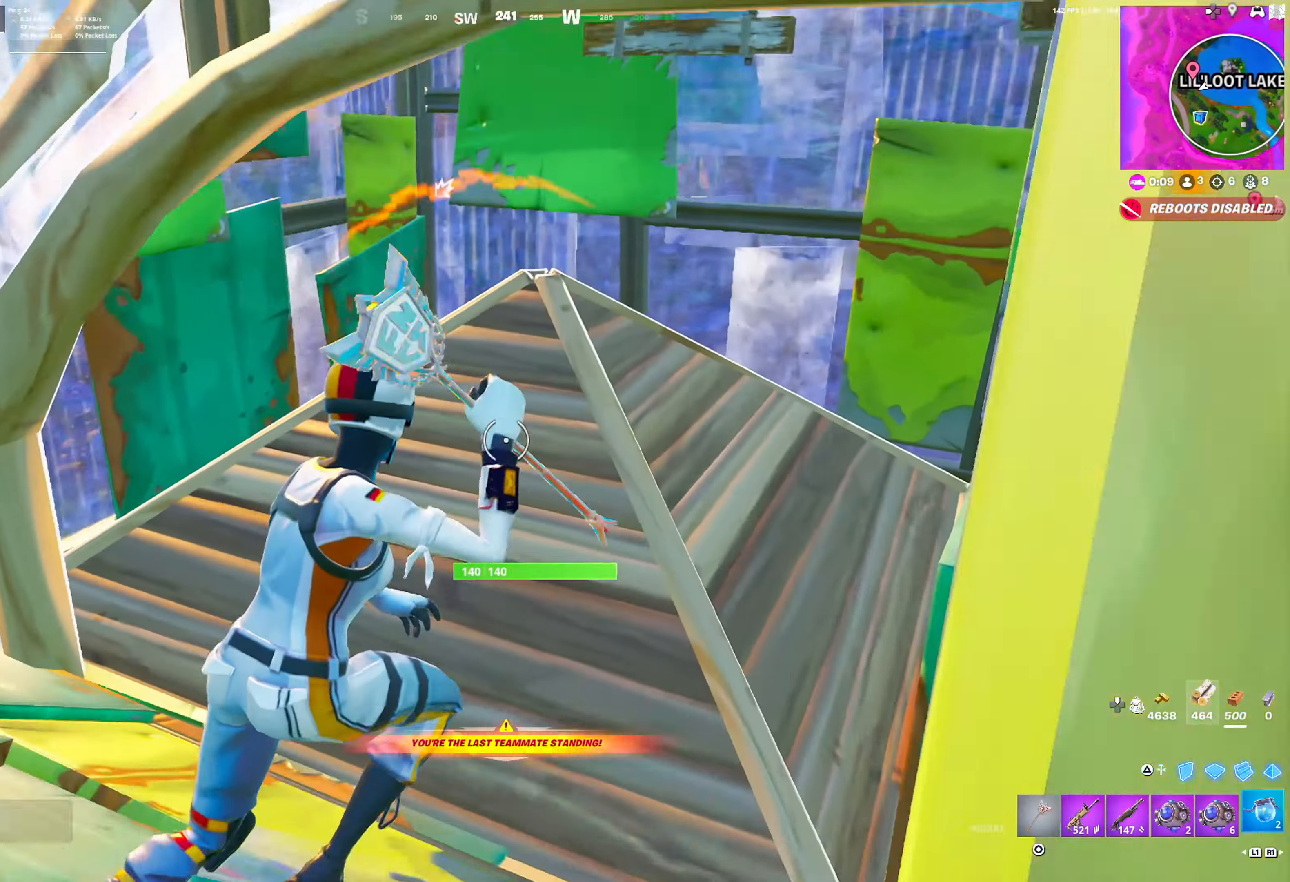
{"buttons": [], "left_stick": "down-left", "right_stick": "center", "events": [[67, "R1", "up"], [117, "left_stick", "up"], [133, "R1", "down"], [217, "R1", "up"], [233, "right_stick", "right"], [250, "L3", "down"], [300, "R1", "down"], [300, "left_stick", "up-left"], [300, "right_stick", "down-left"], [350, "L3", "up"], [367, "right_stick", "center"], [400, "R1", "up"], [500, "left_stick", "down-left"]]}
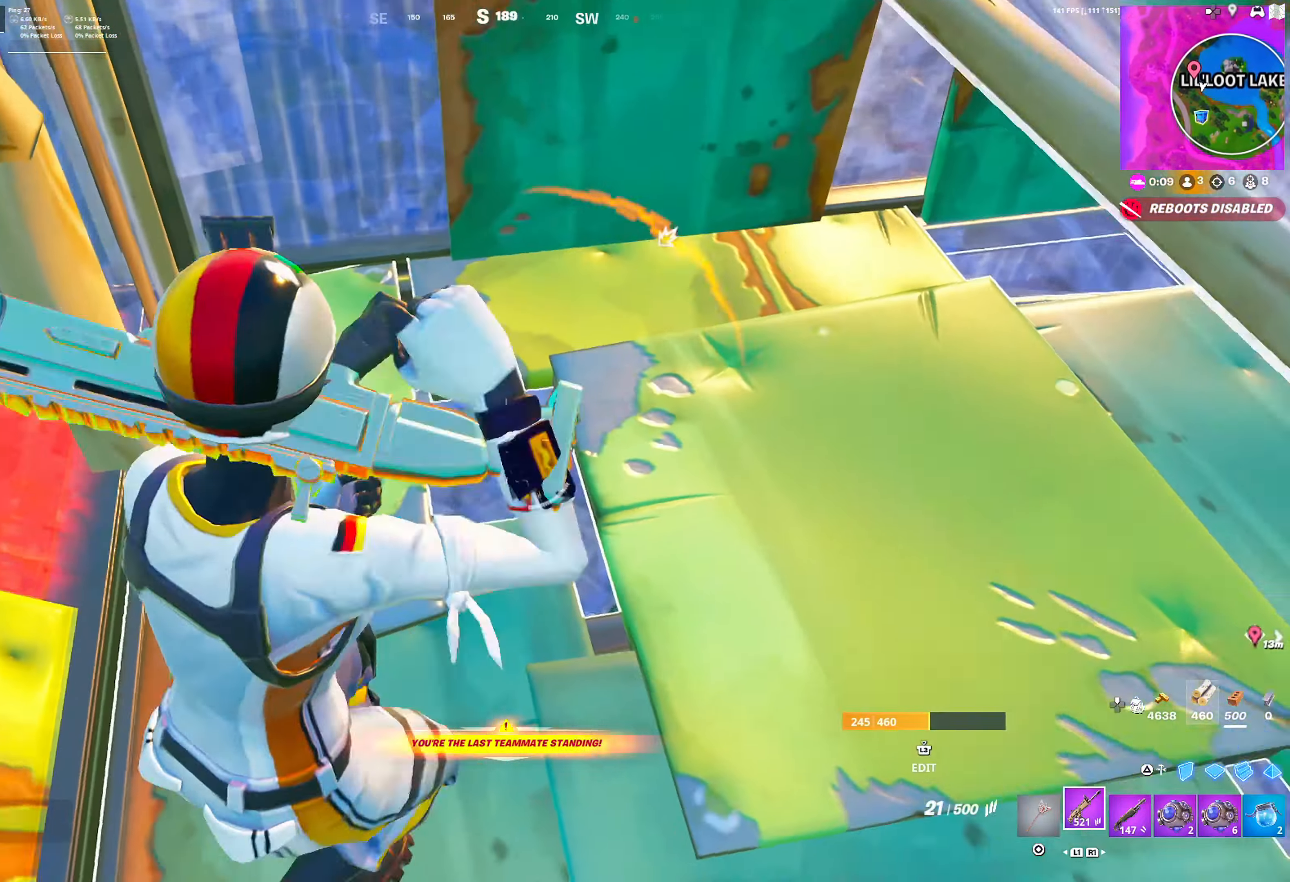
{"buttons": [], "left_stick": "down-left", "right_stick": "center", "events": [[100, "left_stick", "down"], [500, "left_stick", "down-left"]]}
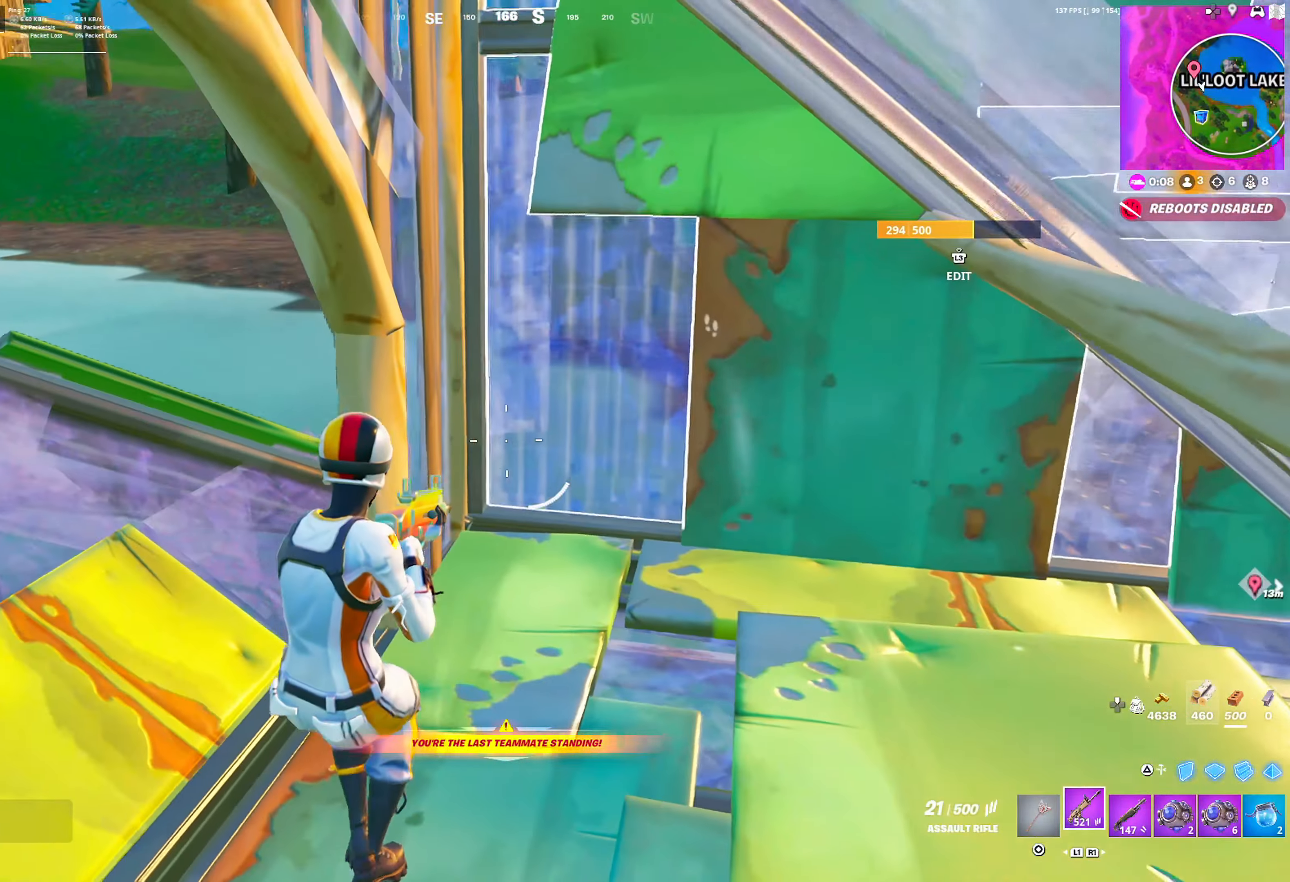
{"buttons": [], "left_stick": "left", "right_stick": "right", "events": [[150, "left_stick", "left"], [267, "TRIANGLE", "down"], [317, "TRIANGLE", "up"], [383, "right_stick", "right"], [433, "TRIANGLE", "down"], [500, "TRIANGLE", "up"]]}
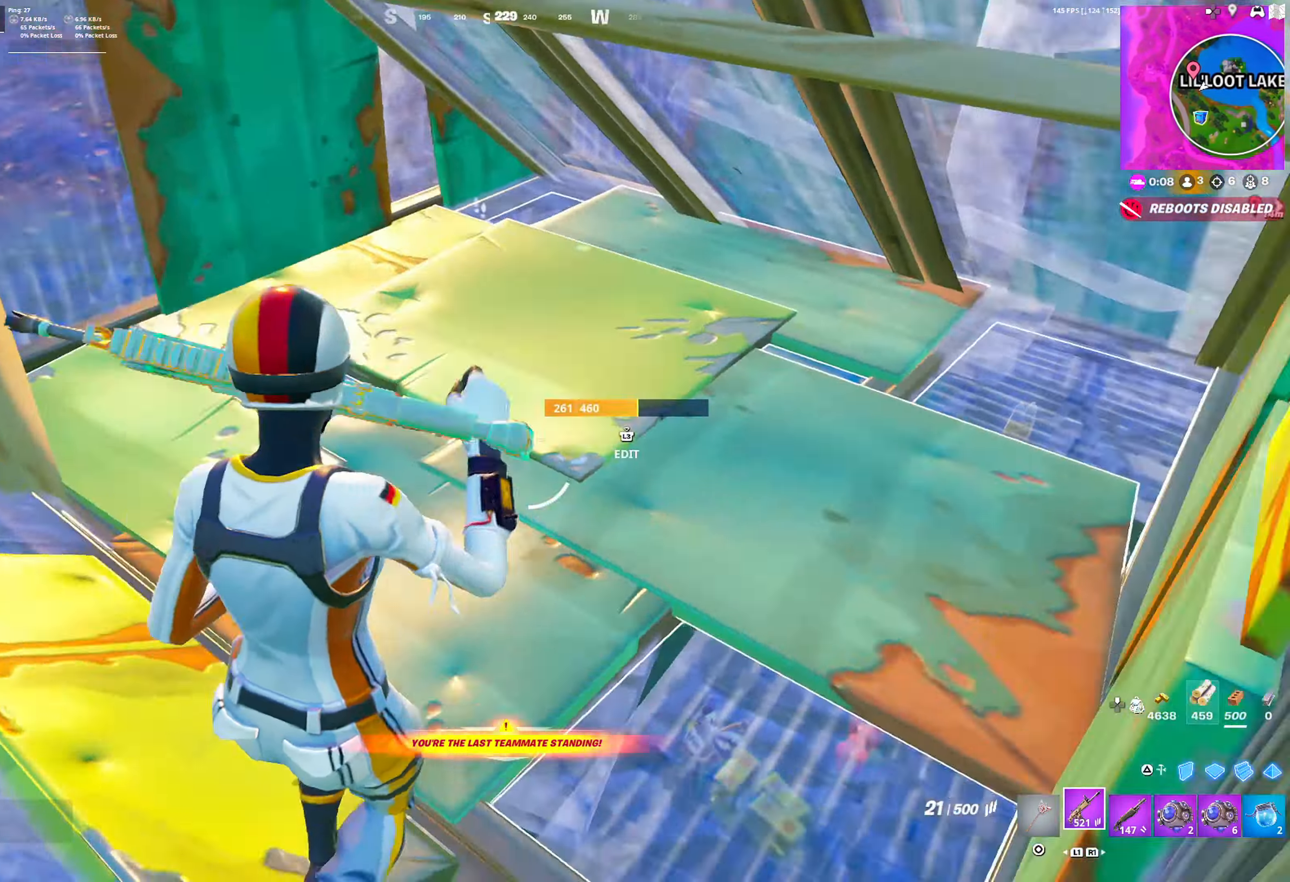
{"buttons": [], "left_stick": "up-left", "right_stick": "center", "events": [[67, "L3", "down"], [100, "R1", "down"], [150, "L3", "up"], [150, "right_stick", "center"], [200, "right_stick", "right"], [217, "R1", "up"], [283, "right_stick", "center"], [433, "left_stick", "up-left"]]}
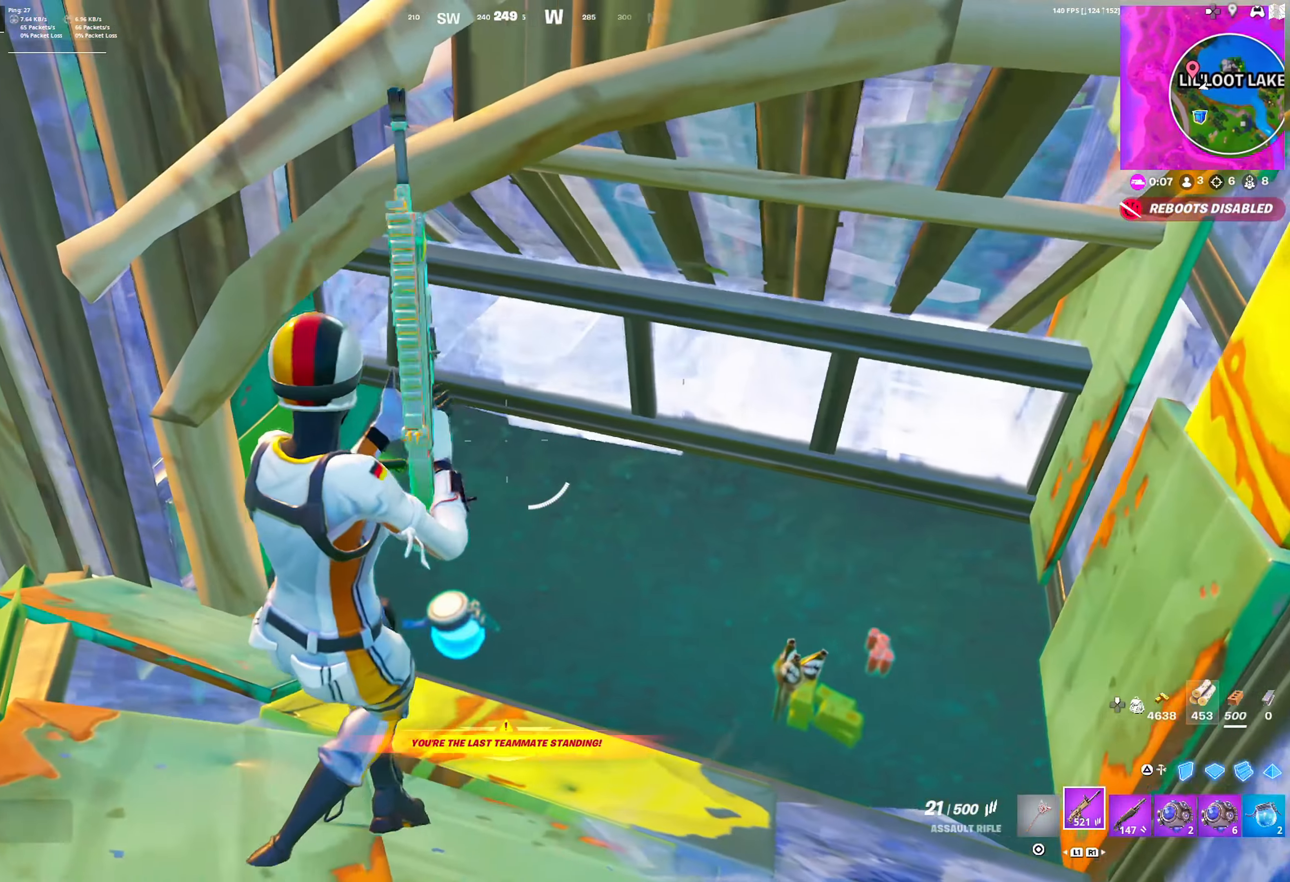
{"buttons": [], "left_stick": "center", "right_stick": "down-left", "events": [[50, "left_stick", "up"], [117, "R1", "down"], [150, "CIRCLE", "down"], [217, "CIRCLE", "up"], [217, "R1", "up"], [317, "L3", "down"], [350, "R1", "down"], [417, "L2", "down"], [417, "L3", "up"], [467, "L2", "up"], [467, "R1", "up"], [467, "left_stick", "center"], [467, "right_stick", "down-left"]]}
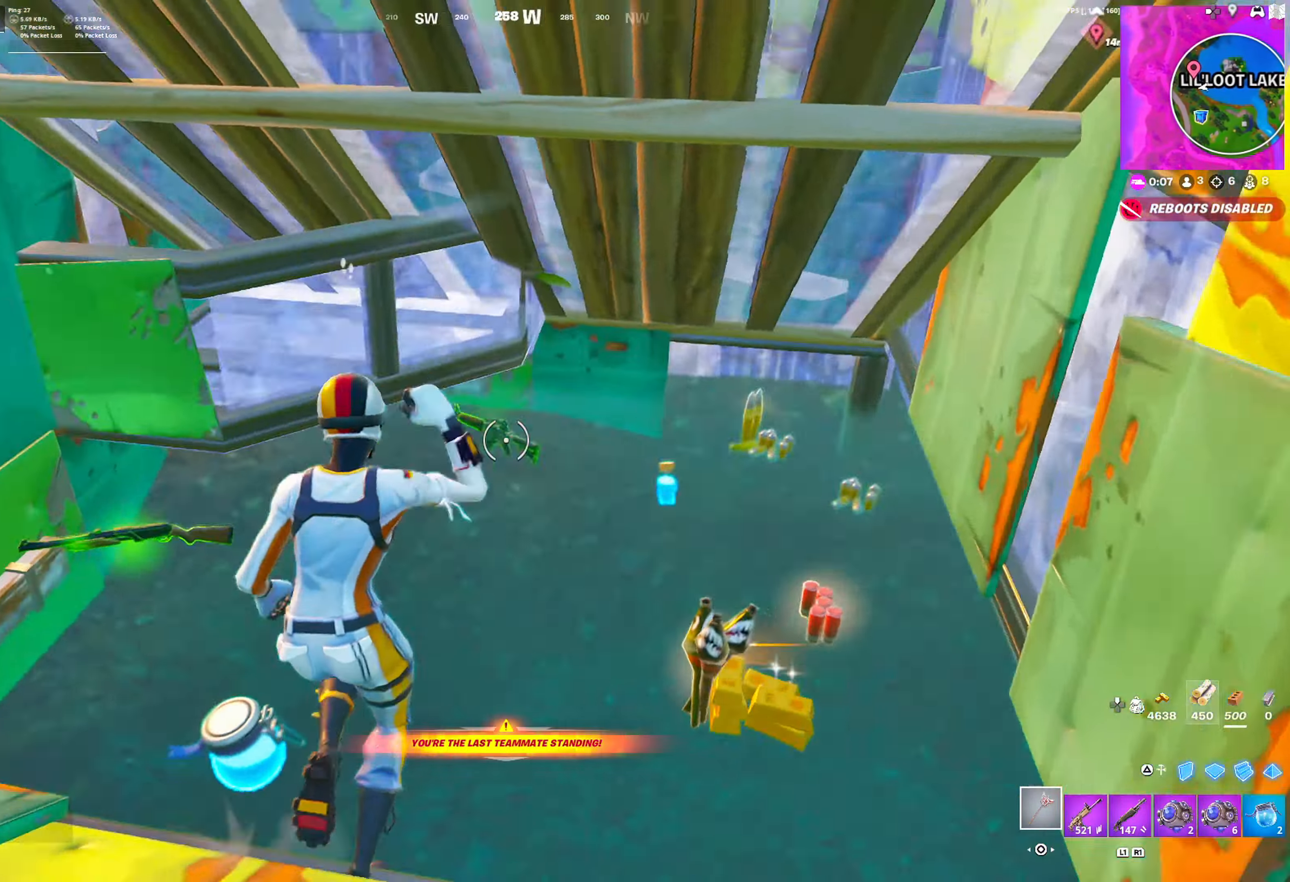
{"buttons": ["SQUARE"], "left_stick": "down-right", "right_stick": "left", "events": [[17, "left_stick", "down"], [167, "SQUARE", "down"], [200, "right_stick", "center"], [250, "SQUARE", "up"], [317, "SQUARE", "down"], [400, "SQUARE", "up"], [467, "SQUARE", "down"], [467, "left_stick", "down-right"], [500, "right_stick", "left"]]}
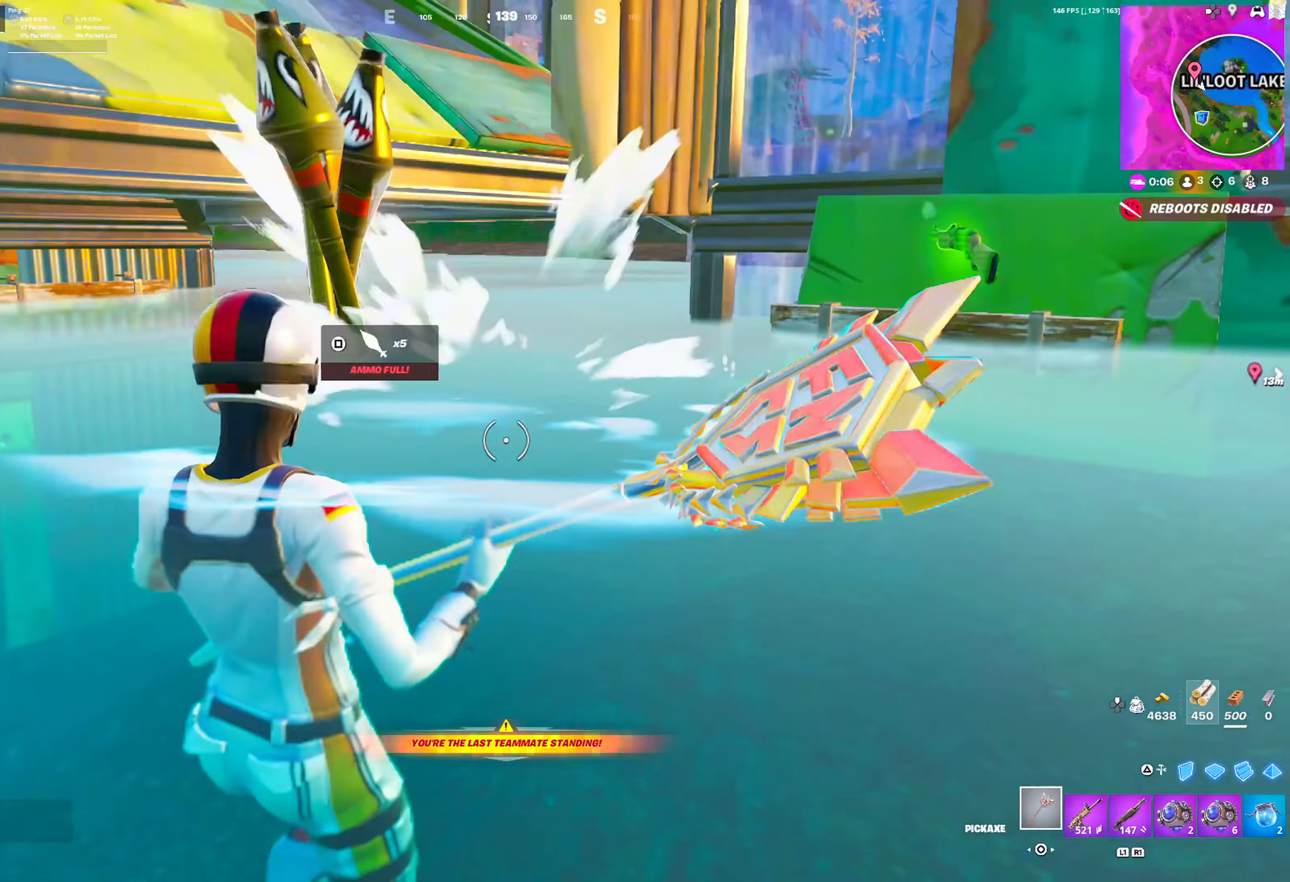
{"buttons": [], "left_stick": "up", "right_stick": "center", "events": [[67, "SQUARE", "up"], [117, "SQUARE", "down"], [150, "right_stick", "center"], [167, "left_stick", "down"], [233, "SQUARE", "up"], [300, "SQUARE", "down"], [400, "SQUARE", "up"], [400, "left_stick", "up"]]}
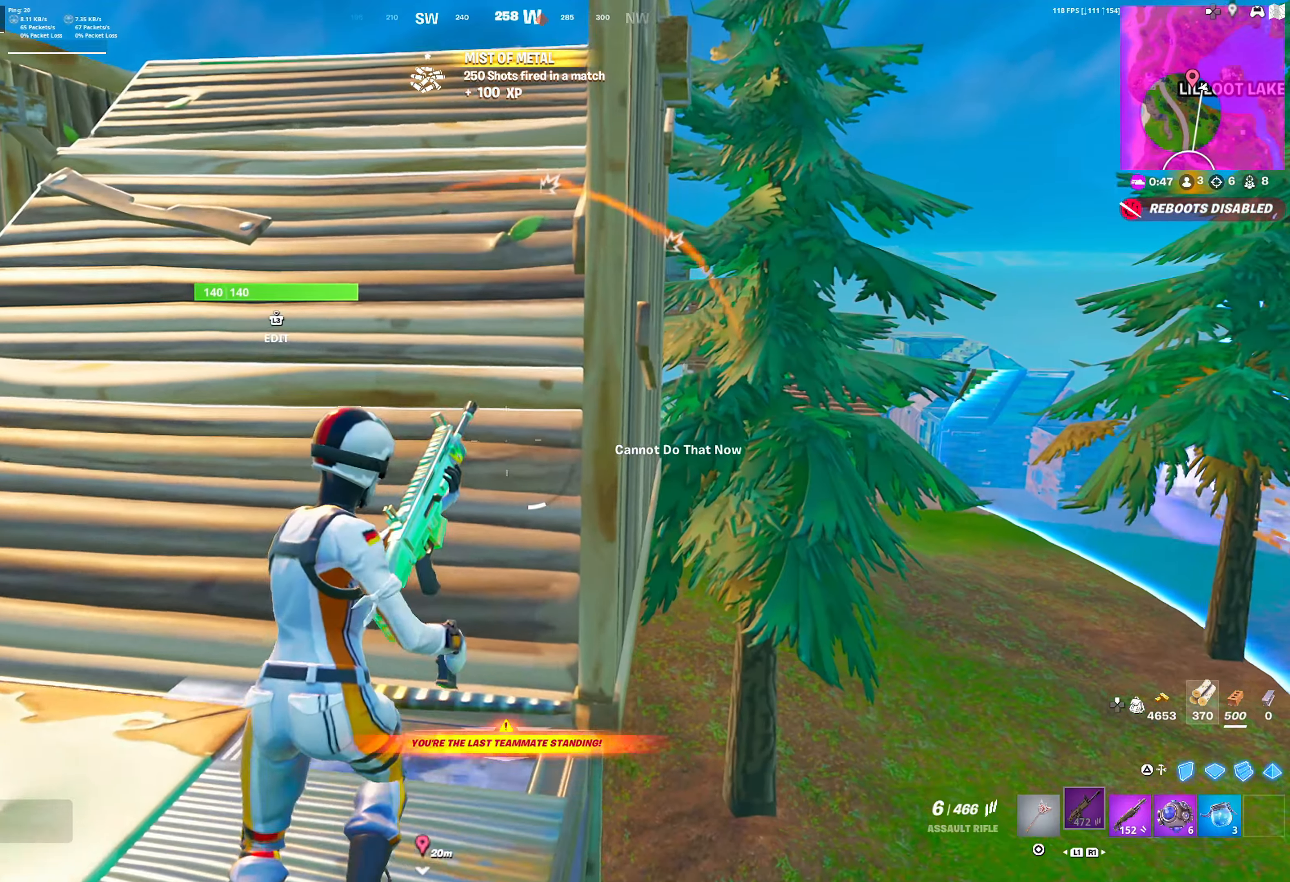
{"buttons": ["CROSS"], "left_stick": "up", "right_stick": "center", "events": [[433, "CROSS", "down"]]}
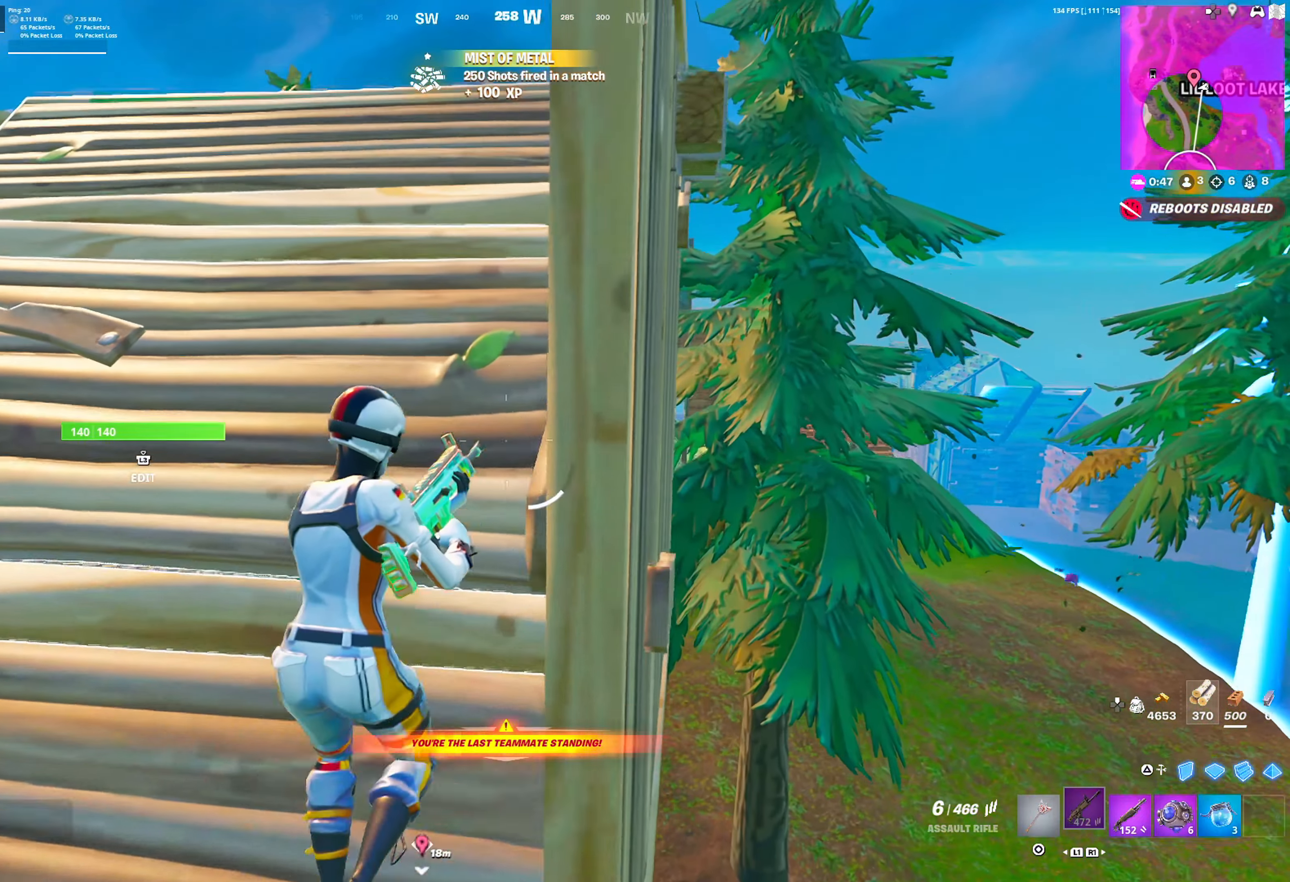
{"buttons": [], "left_stick": "up-left", "right_stick": "center", "events": [[50, "CROSS", "up"], [217, "left_stick", "up-left"]]}
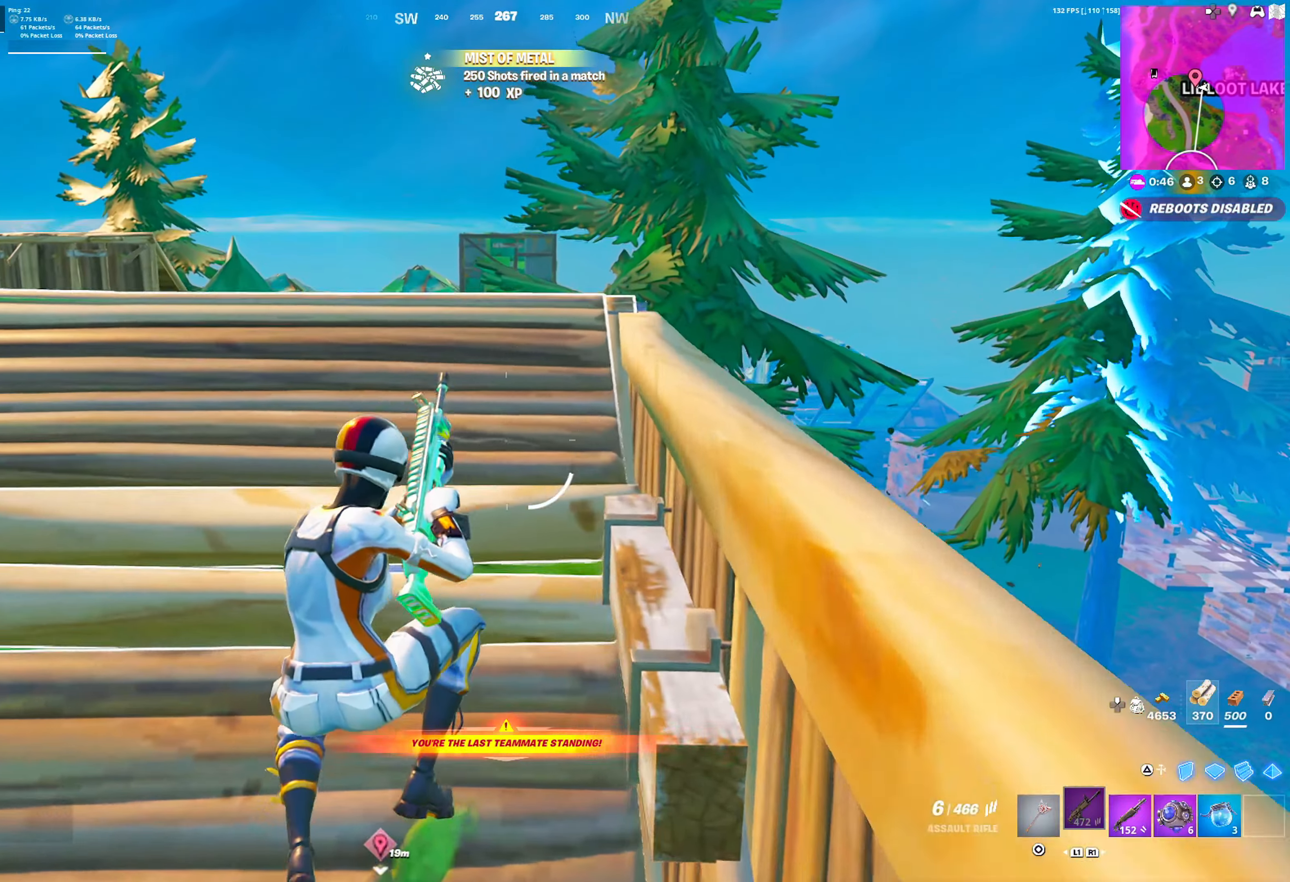
{"buttons": [], "left_stick": "left", "right_stick": "center", "events": [[467, "left_stick", "left"]]}
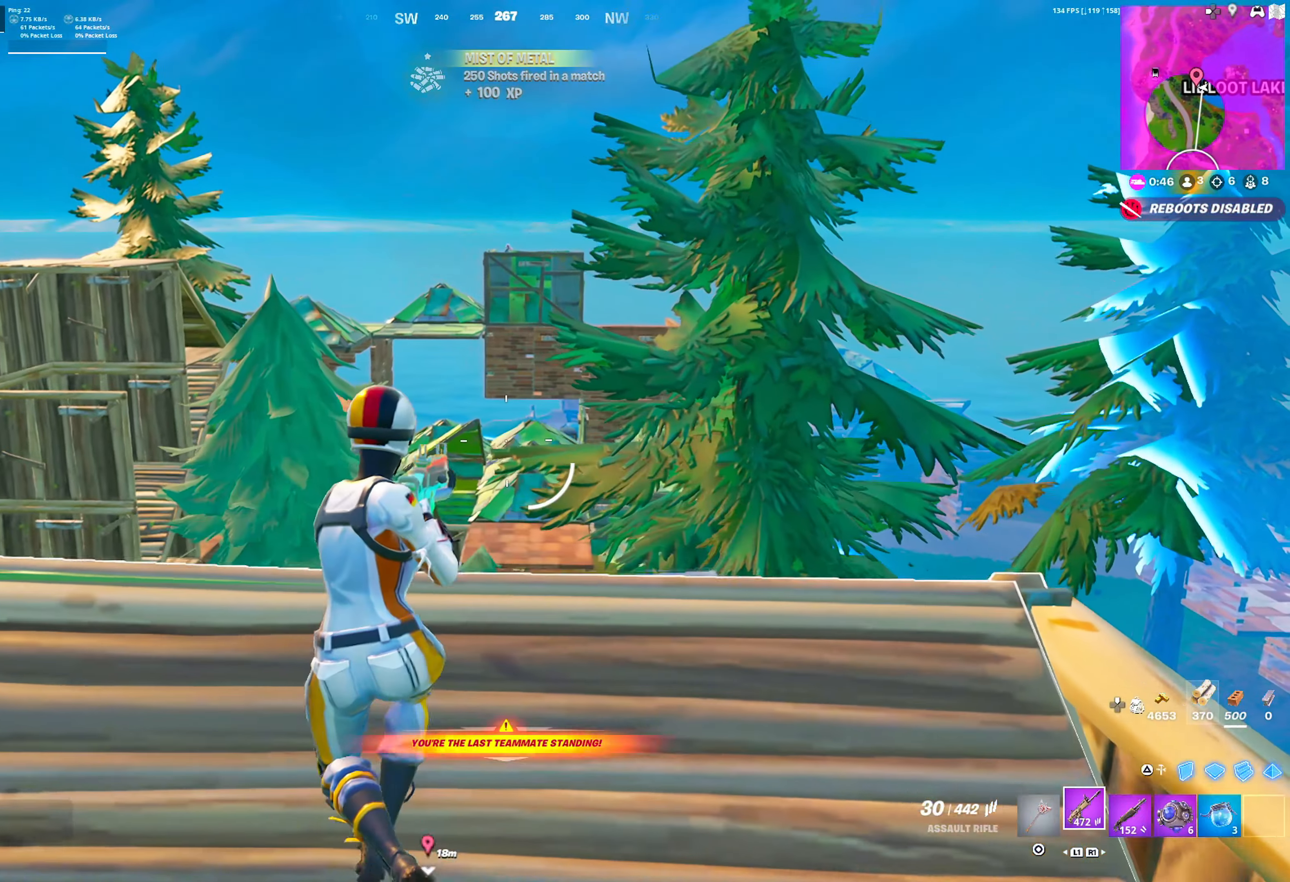
{"buttons": ["L2"], "left_stick": "right", "right_stick": "up", "events": [[133, "L2", "down"], [217, "R3", "down"], [317, "R3", "up"], [317, "right_stick", "up"], [383, "left_stick", "right"], [400, "L2", "up"], [500, "L2", "down"]]}
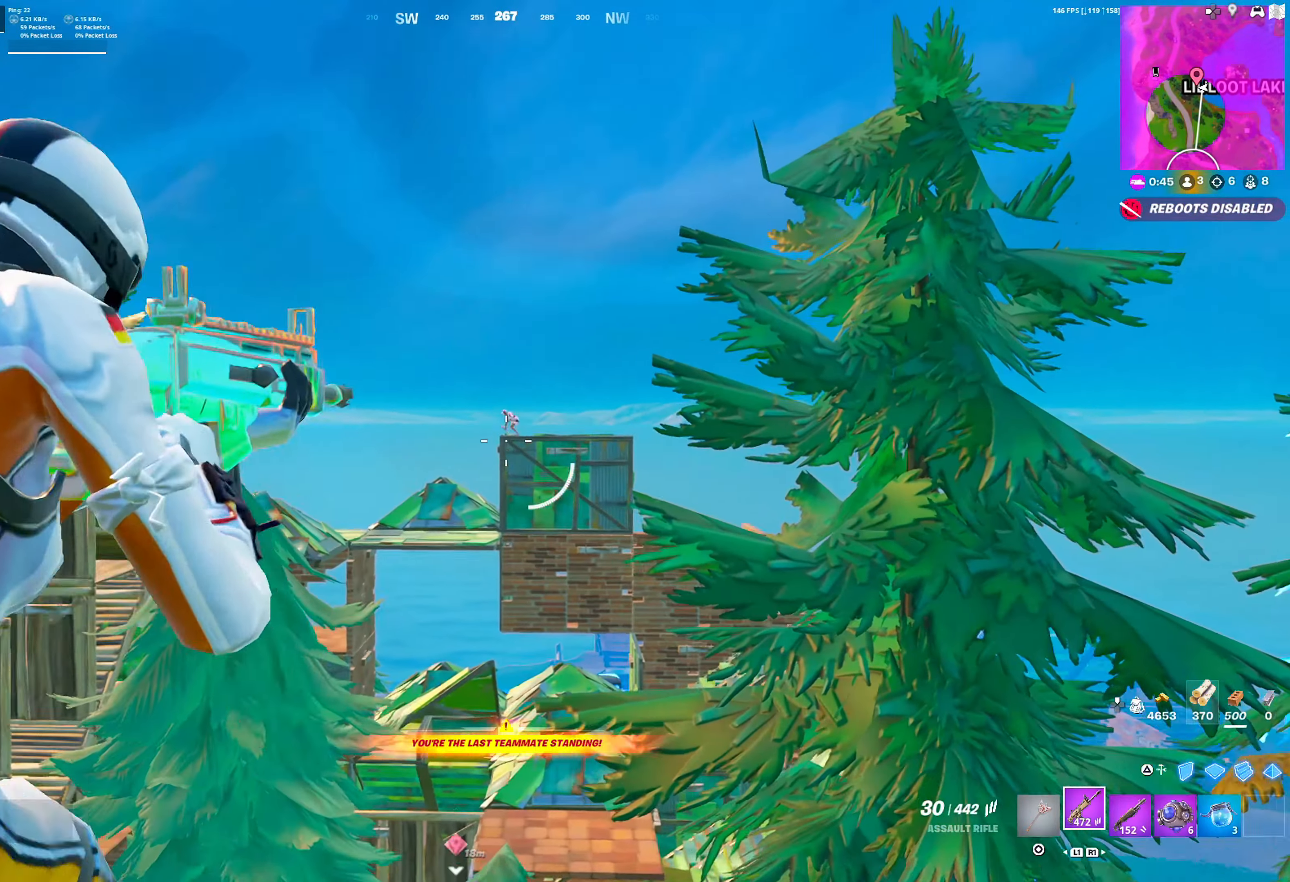
{"buttons": ["L2", "R2"], "left_stick": "left", "right_stick": "down", "events": [[67, "right_stick", "center"], [217, "left_stick", "left"], [300, "right_stick", "up-right"], [333, "left_stick", "right"], [383, "right_stick", "center"], [417, "R2", "down"], [450, "left_stick", "left"], [467, "right_stick", "down"]]}
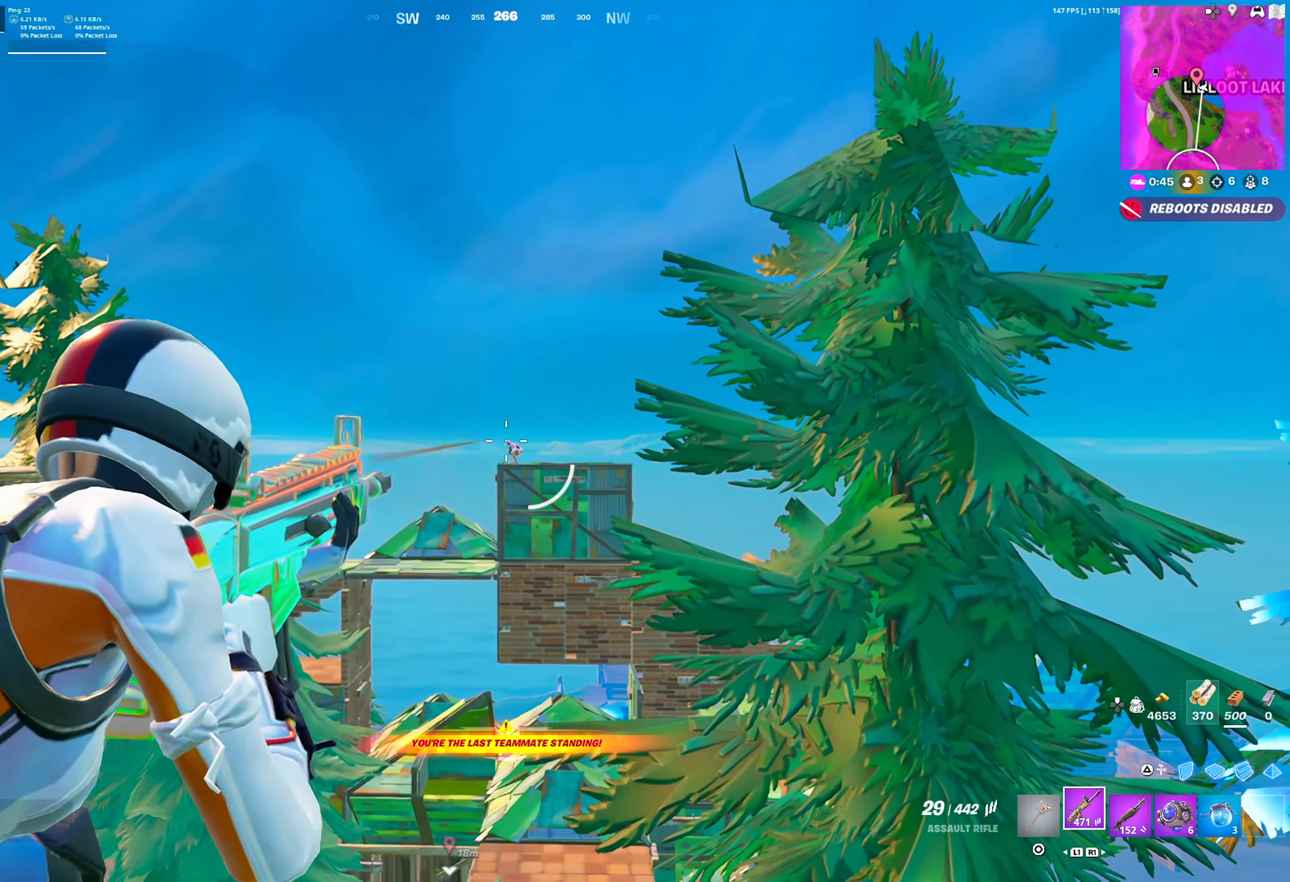
{"buttons": ["L2", "R2"], "left_stick": "center", "right_stick": "center", "events": [[117, "left_stick", "right"], [117, "right_stick", "center"], [200, "left_stick", "left"], [267, "left_stick", "center"], [400, "left_stick", "left"], [467, "left_stick", "center"]]}
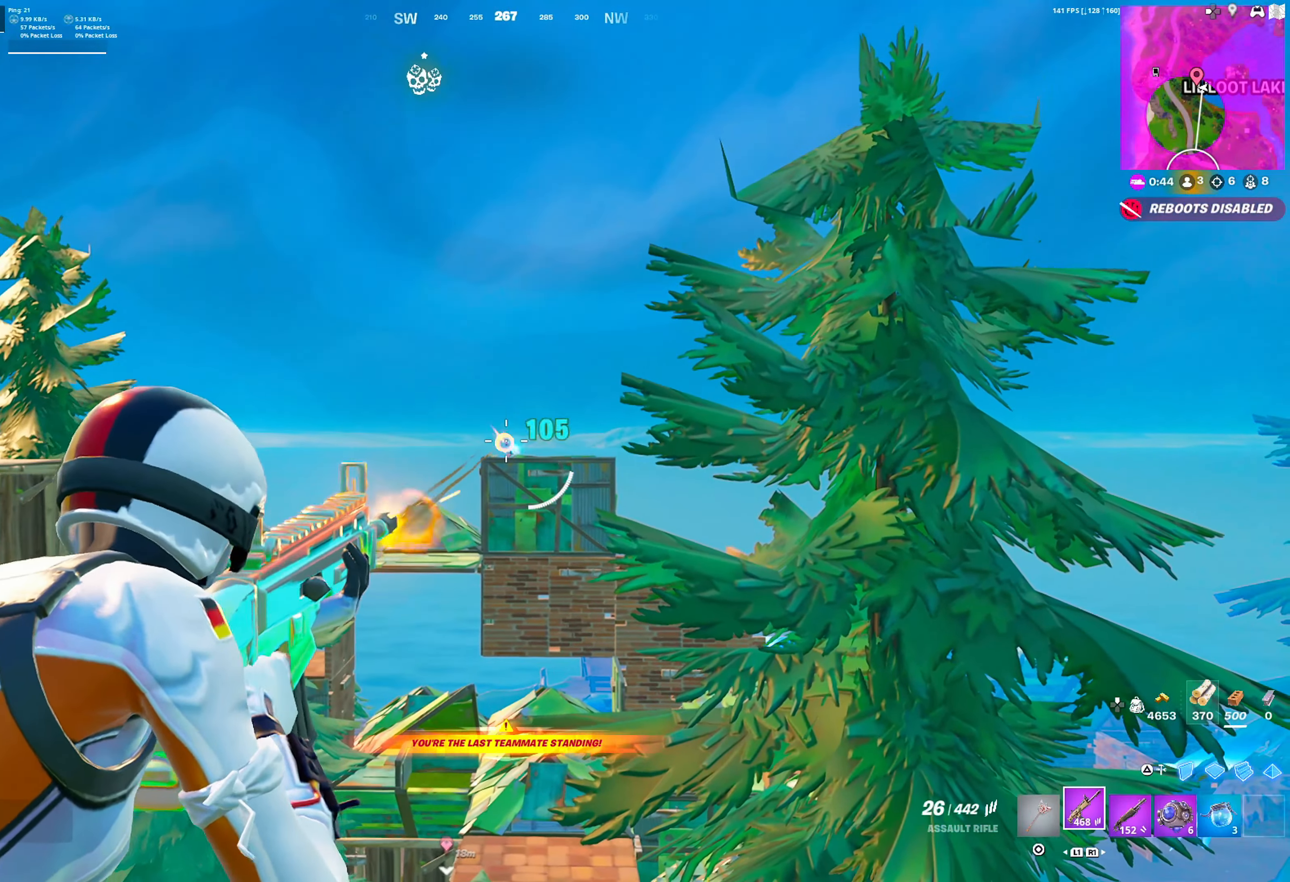
{"buttons": ["CROSS", "R2"], "left_stick": "up-right", "right_stick": "up-right", "events": [[33, "CROSS", "down"], [67, "left_stick", "left"], [117, "CROSS", "up"], [150, "L2", "up"], [150, "R2", "up"], [167, "TRIANGLE", "down"], [250, "TRIANGLE", "up"], [267, "R1", "down"], [367, "R1", "up"], [367, "left_stick", "up"], [417, "left_stick", "up-right"], [417, "right_stick", "left"], [433, "R2", "down"], [483, "right_stick", "up-right"], [500, "CROSS", "down"]]}